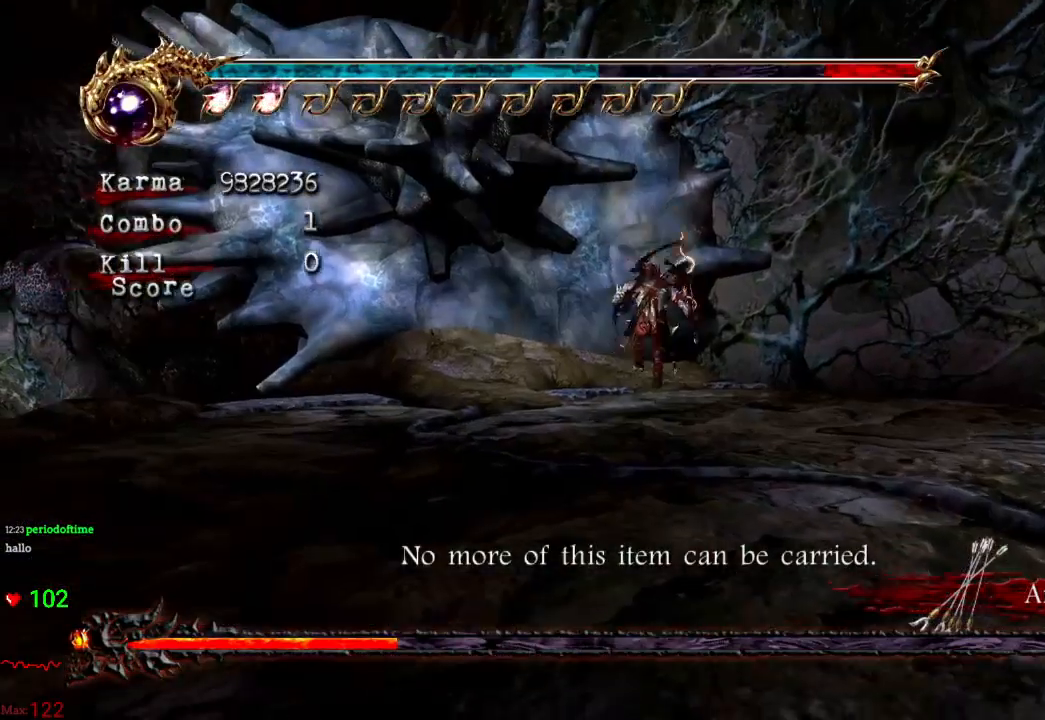
Gameplay with a controller (Xbox layout); each line is a JSON object with the inputs held at the frame after it. "events" lists button and stick changes between this image and that frame as [ms after this image, input, new state], when the widget could be followed in between. Not read: DPAD_LEFT DPAD_RIGHT L3 R3.
{"buttons": ["L2"], "left_stick": "up", "right_stick": "center", "events": [[200, "A", "down"], [333, "A", "up"], [500, "left_stick", "up"]]}
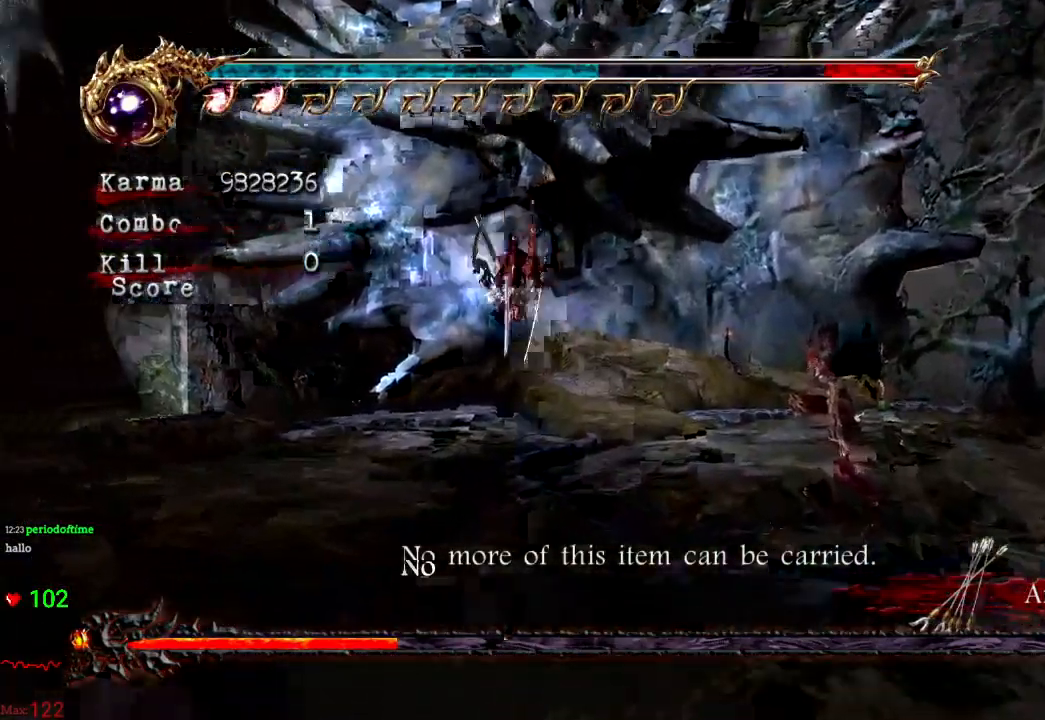
{"buttons": ["L2"], "left_stick": "right", "right_stick": "center", "events": [[167, "left_stick", "up-right"], [367, "left_stick", "right"]]}
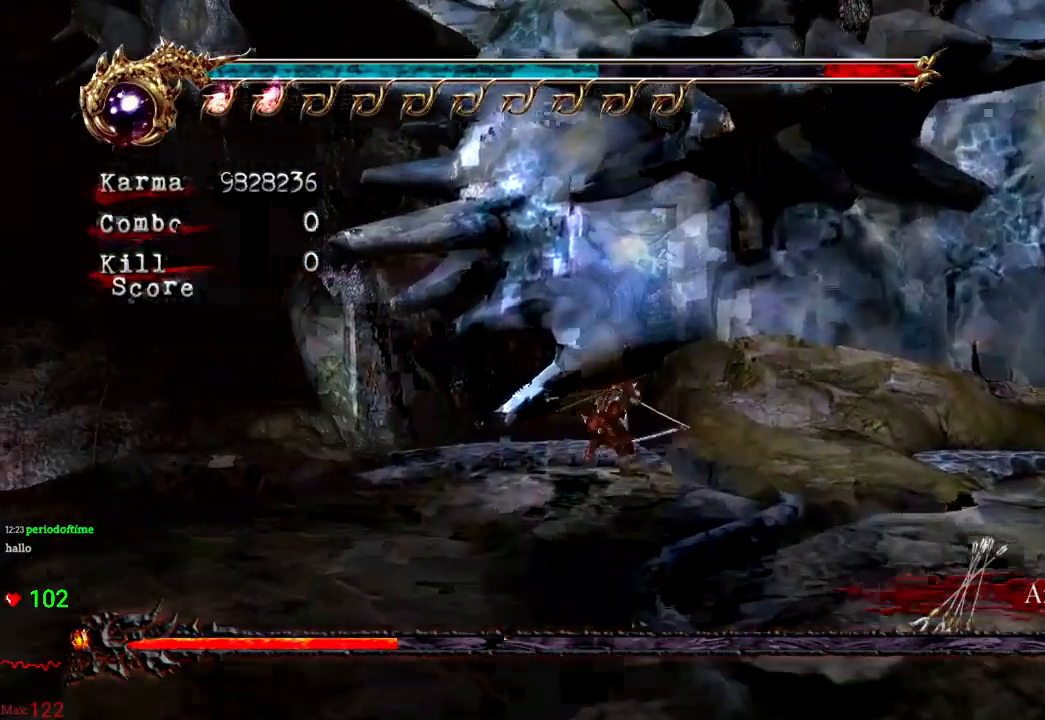
{"buttons": ["L2"], "left_stick": "up", "right_stick": "center", "events": [[250, "left_stick", "up-right"], [350, "left_stick", "up"]]}
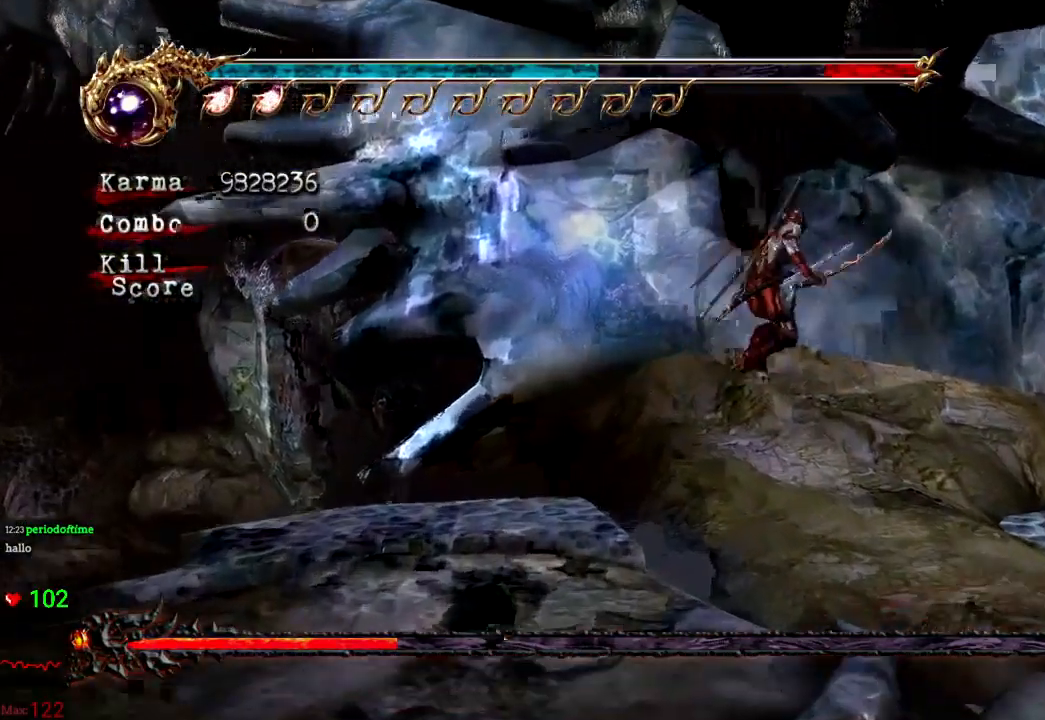
{"buttons": [], "left_stick": "center", "right_stick": "center"}